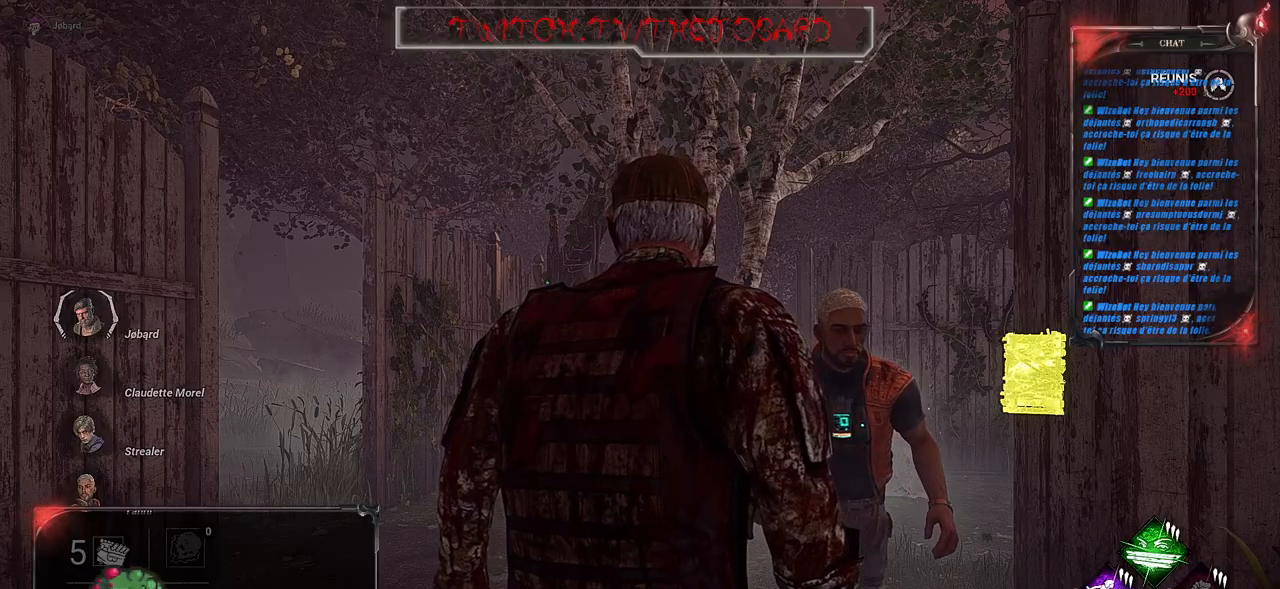
Gameplay with keyboard and mouse; each line is a JSON object with the keys and mouse buttons held at the frame after it. "events" lists presses ("down") and releases ("up") of "a", "ctrl", "d", "e", "f", "q", "r", "s", "shift", "space", "tab", "z", "mouse_left", "mouse_wheel", "mouse_right", "mouse_mb4" and "mouse_mb5" between this image and that frame as [ms after this image, input, new state], when the widget could be followed in between. "mouse_left", "mouse_wheel", "mouse_right", "mouse_mb4", "mouse_mb5" = the "left", "wheel", "right", "mb4", "mb5" buttons of the "mouse" list. No other keys are recorded. "wheel" means that the mouse wheel is clicked or scrolled. Mouse movement is not recorded.
{"keys": ["q", "z"], "mouse": [], "events": [[217, "z", "down"], [367, "q", "down"]]}
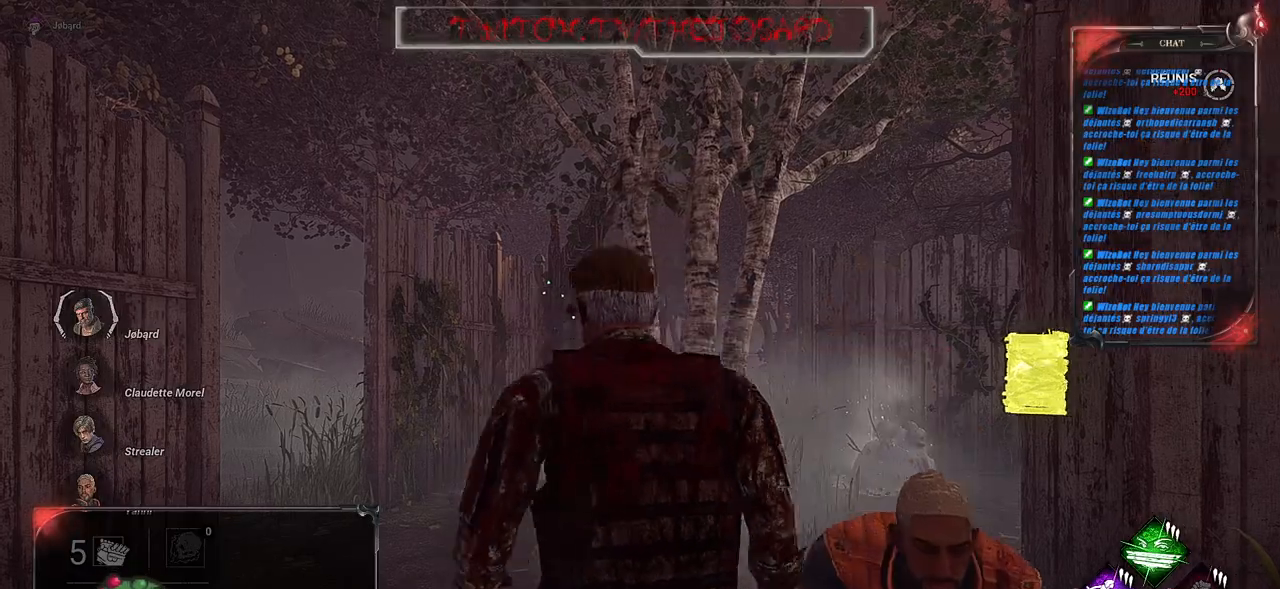
{"keys": ["d"], "mouse": [], "events": [[217, "z", "up"], [417, "d", "down"], [434, "q", "up"]]}
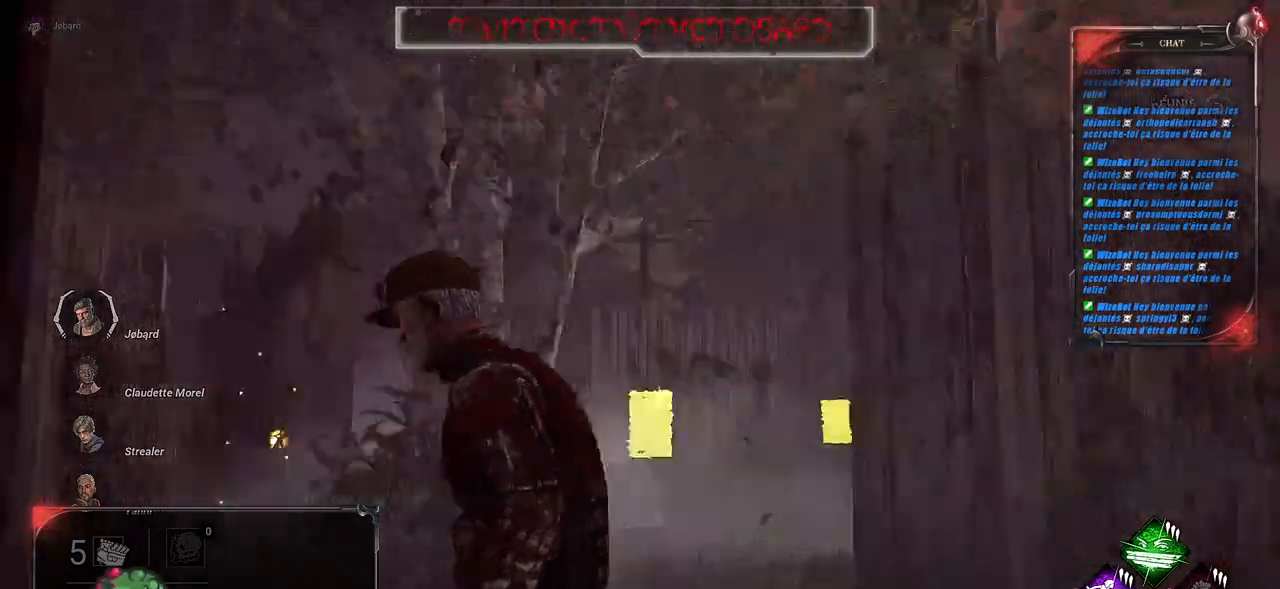
{"keys": ["z"], "mouse": [], "events": [[134, "z", "down"], [250, "ctrl", "down"], [317, "d", "up"], [434, "ctrl", "up"]]}
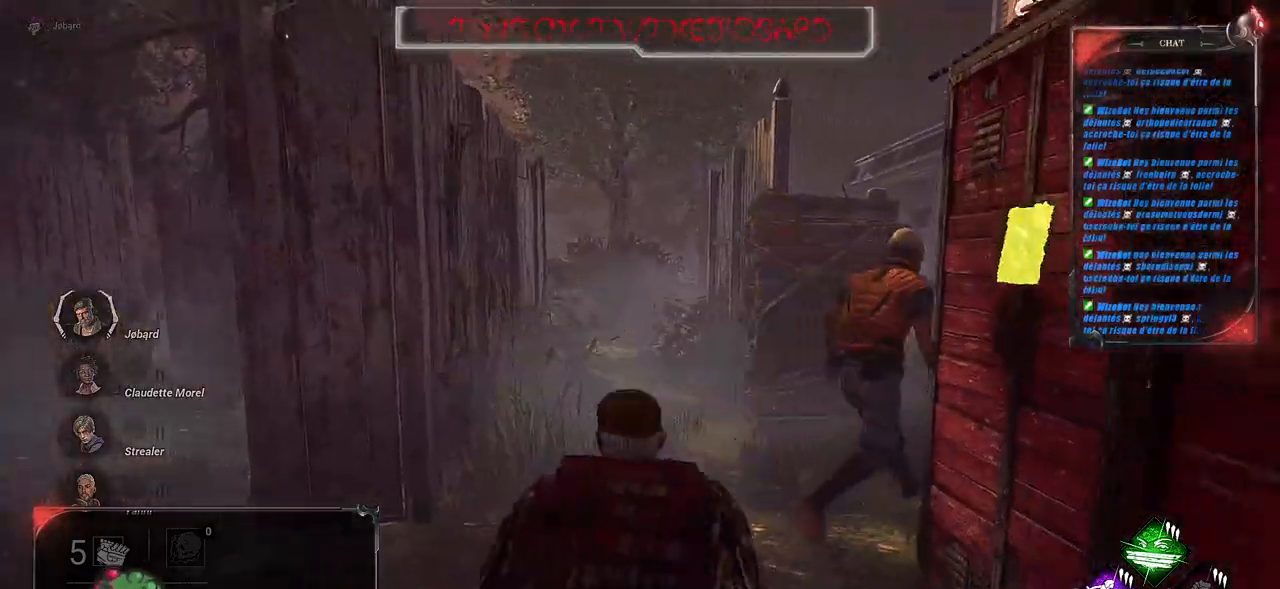
{"keys": ["z"], "mouse": [], "events": []}
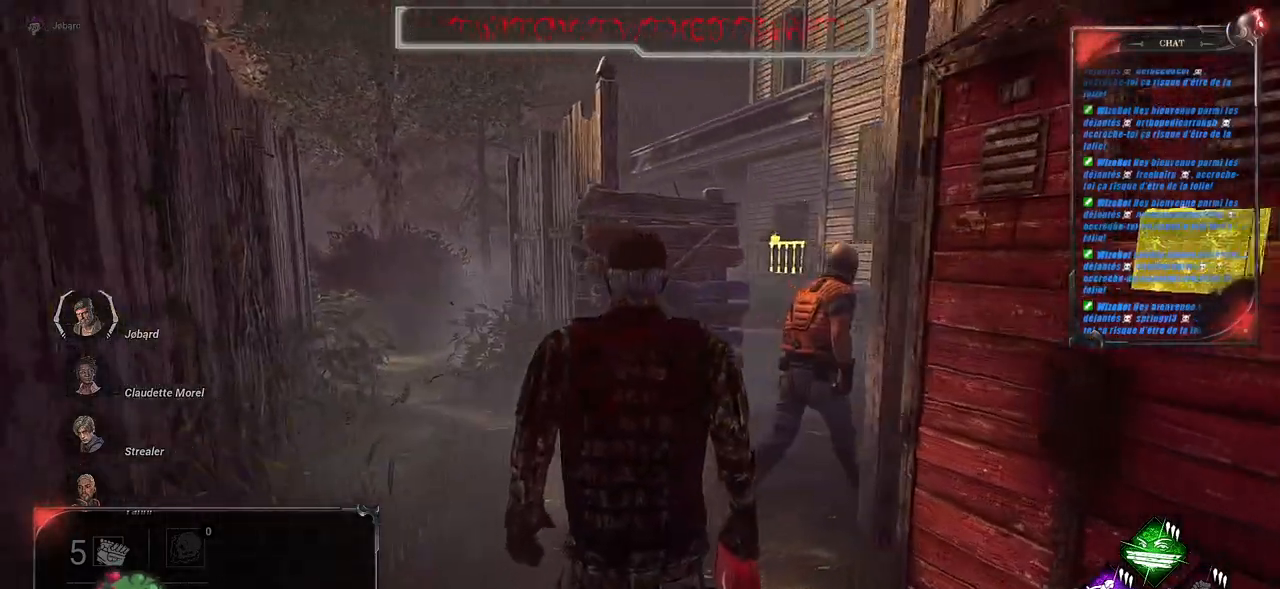
{"keys": ["shift", "z"], "mouse": [], "events": [[334, "shift", "down"]]}
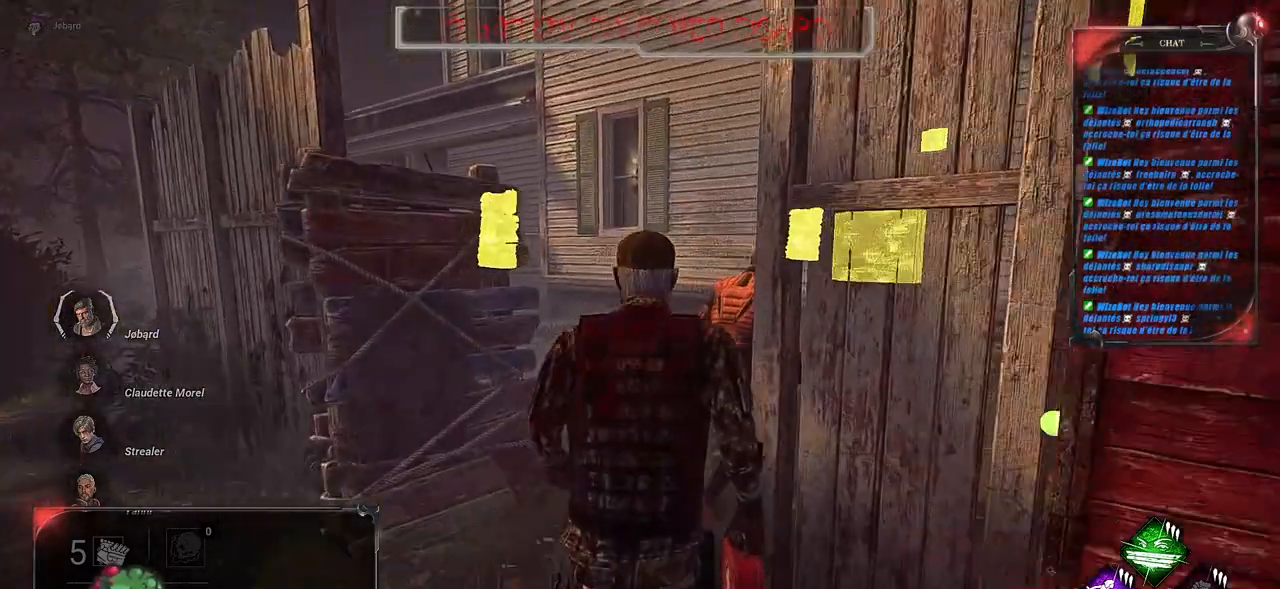
{"keys": ["shift", "z"], "mouse": [], "events": []}
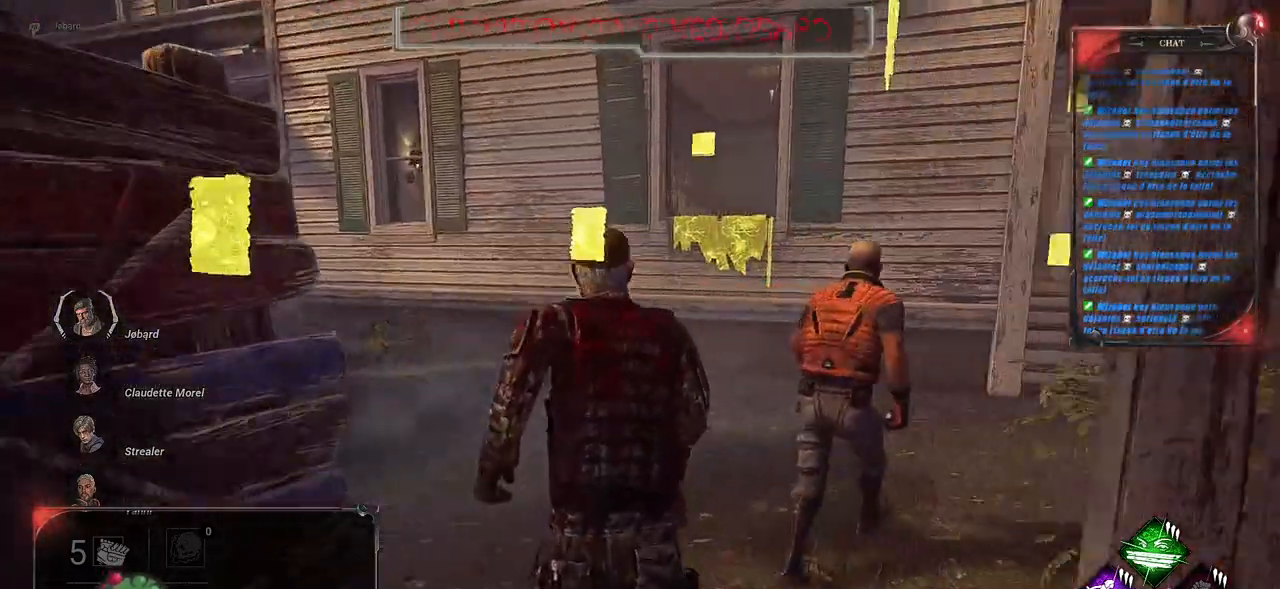
{"keys": ["d", "shift", "z"], "mouse": [], "events": [[400, "d", "down"]]}
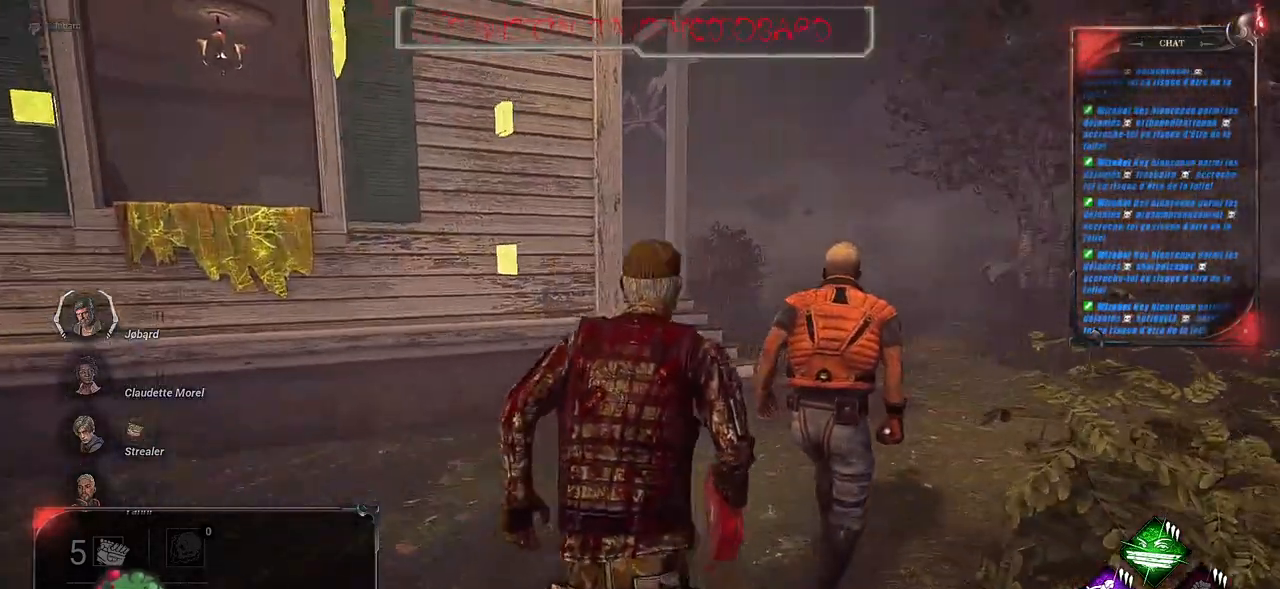
{"keys": ["shift", "z"], "mouse": [], "events": [[34, "d", "up"]]}
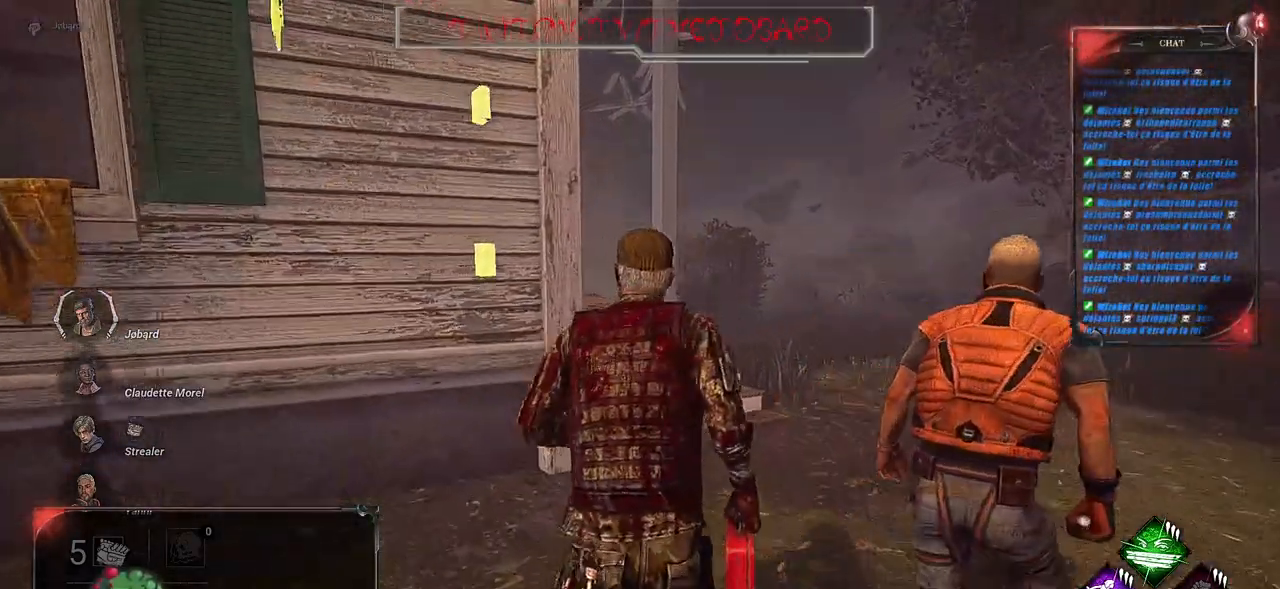
{"keys": ["shift", "z"], "mouse": [], "events": []}
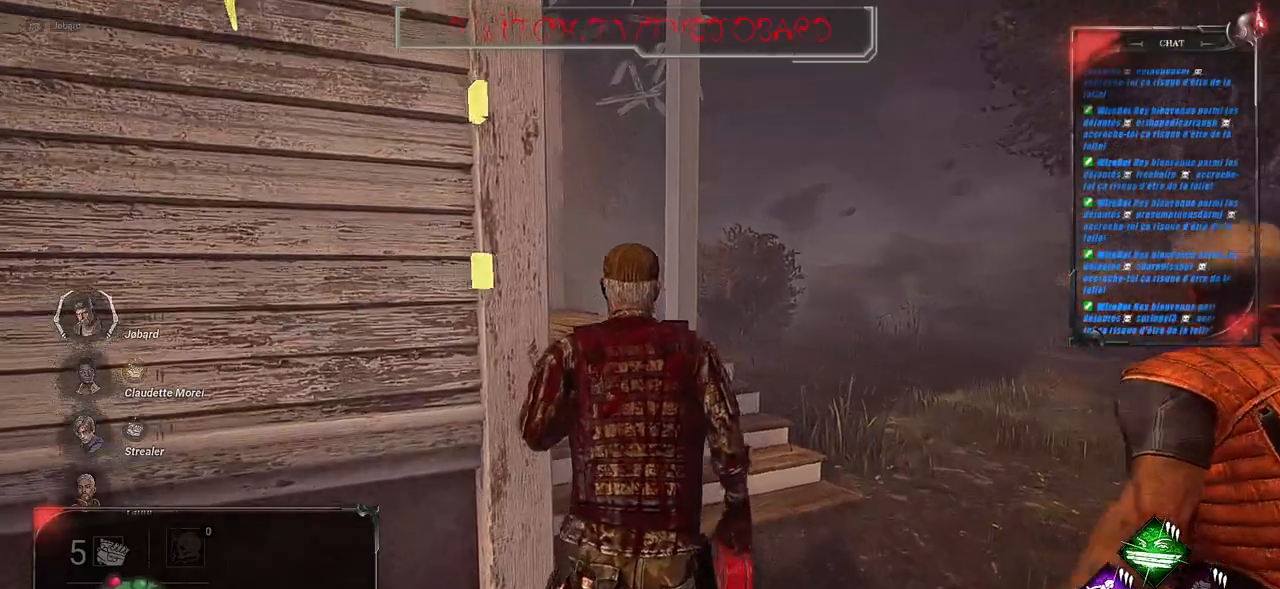
{"keys": ["shift", "z"], "mouse": [], "events": []}
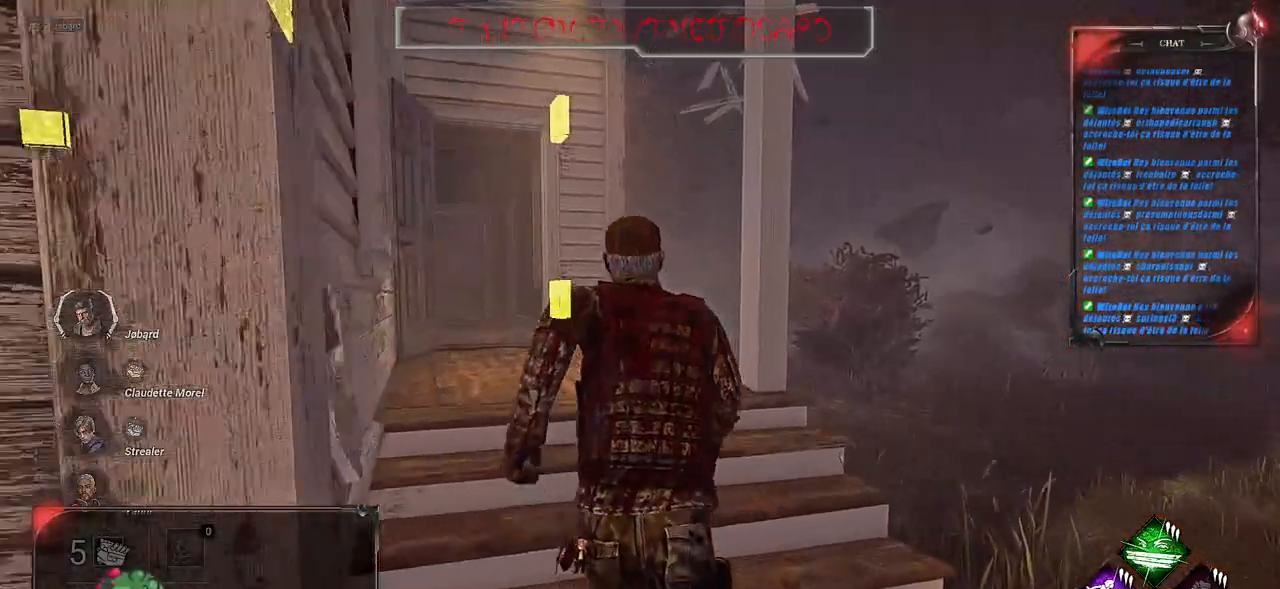
{"keys": ["shift", "z"], "mouse": [], "events": []}
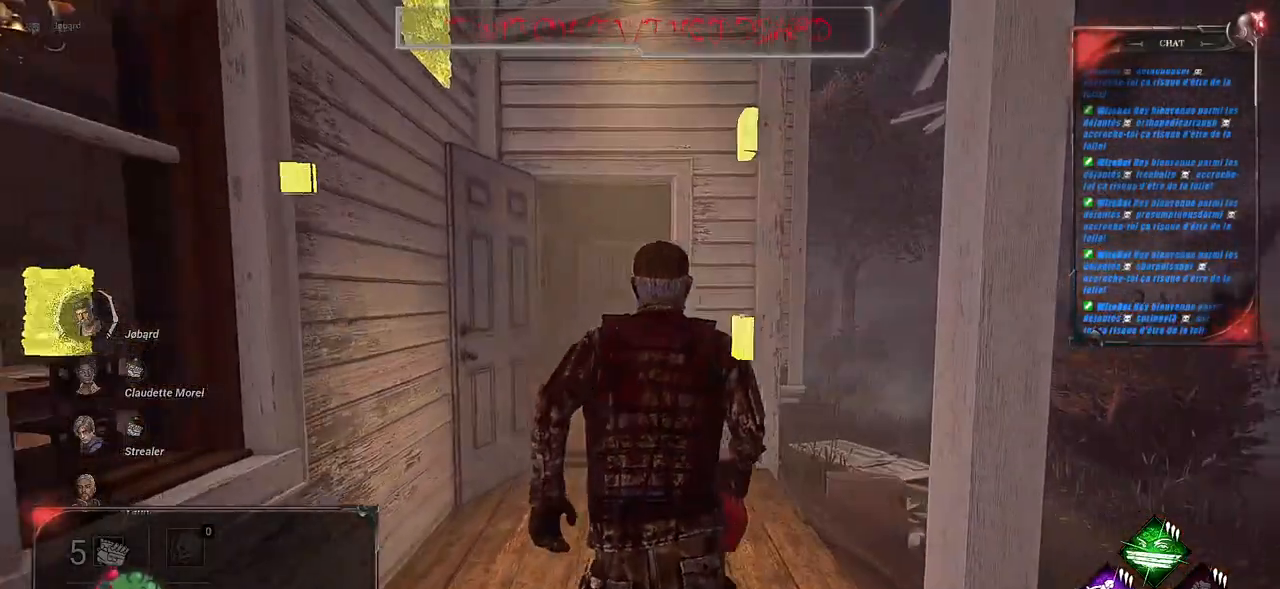
{"keys": ["shift", "z"], "mouse": [], "events": []}
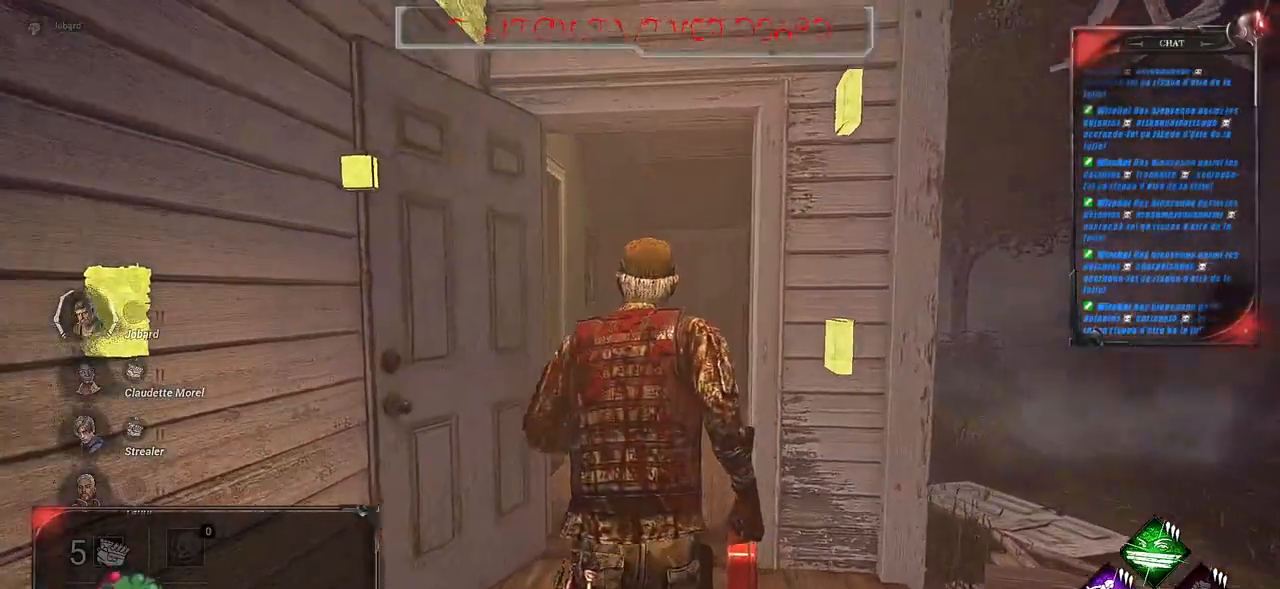
{"keys": ["shift", "z"], "mouse": [], "events": []}
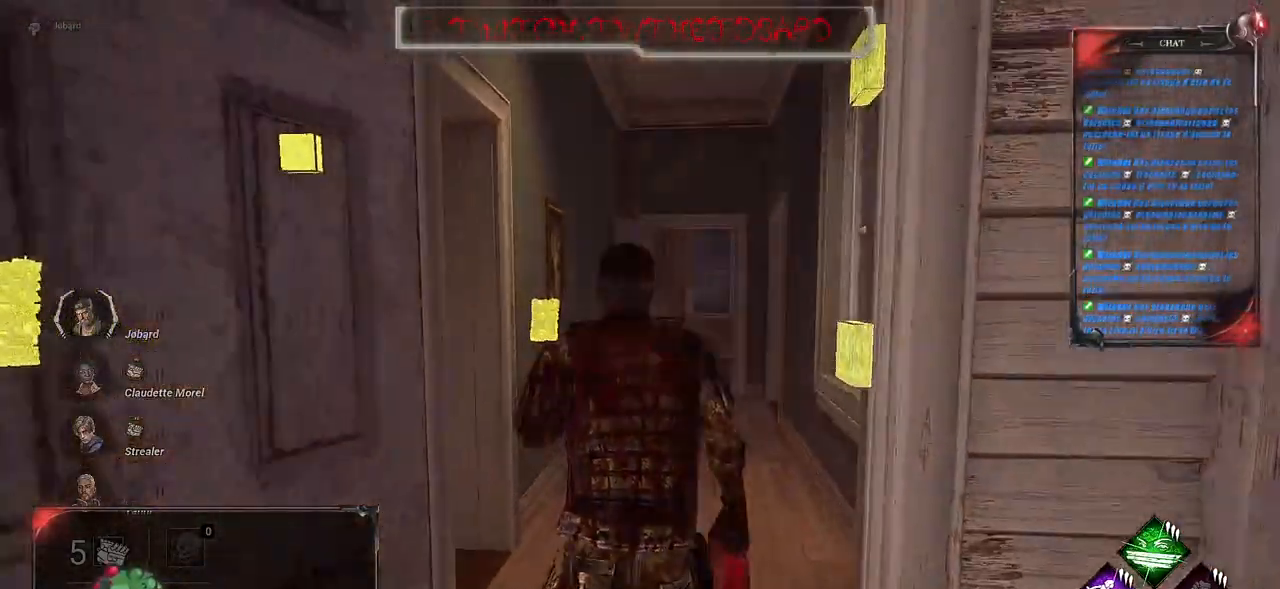
{"keys": ["shift", "z"], "mouse": [], "events": []}
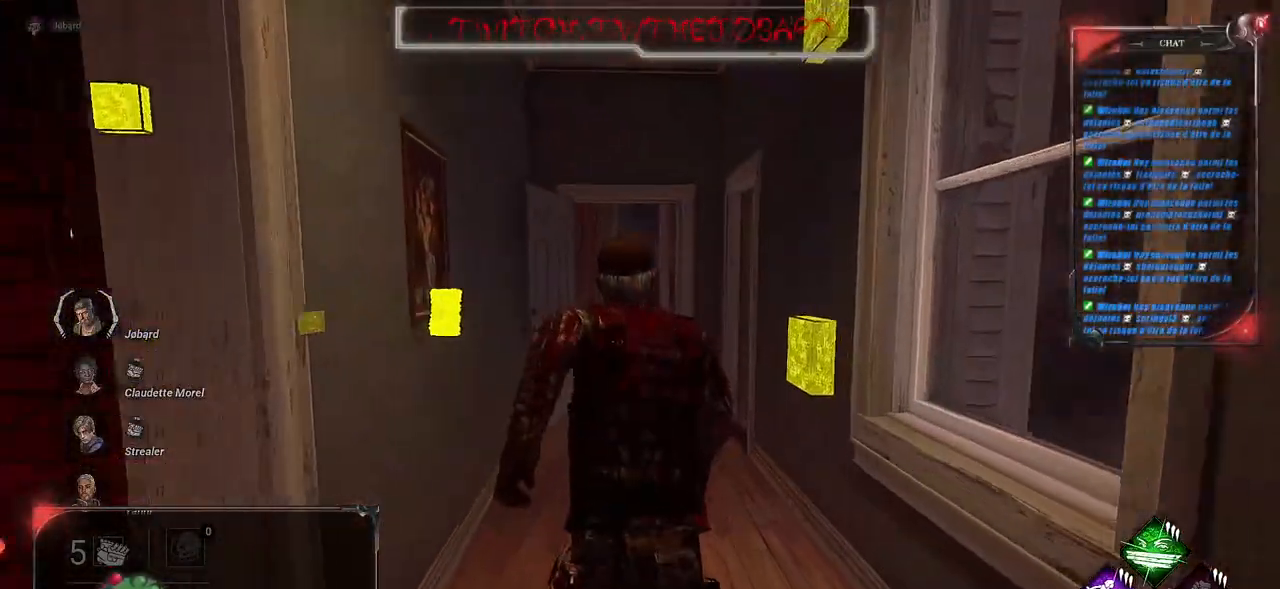
{"keys": ["shift", "z"], "mouse": [], "events": []}
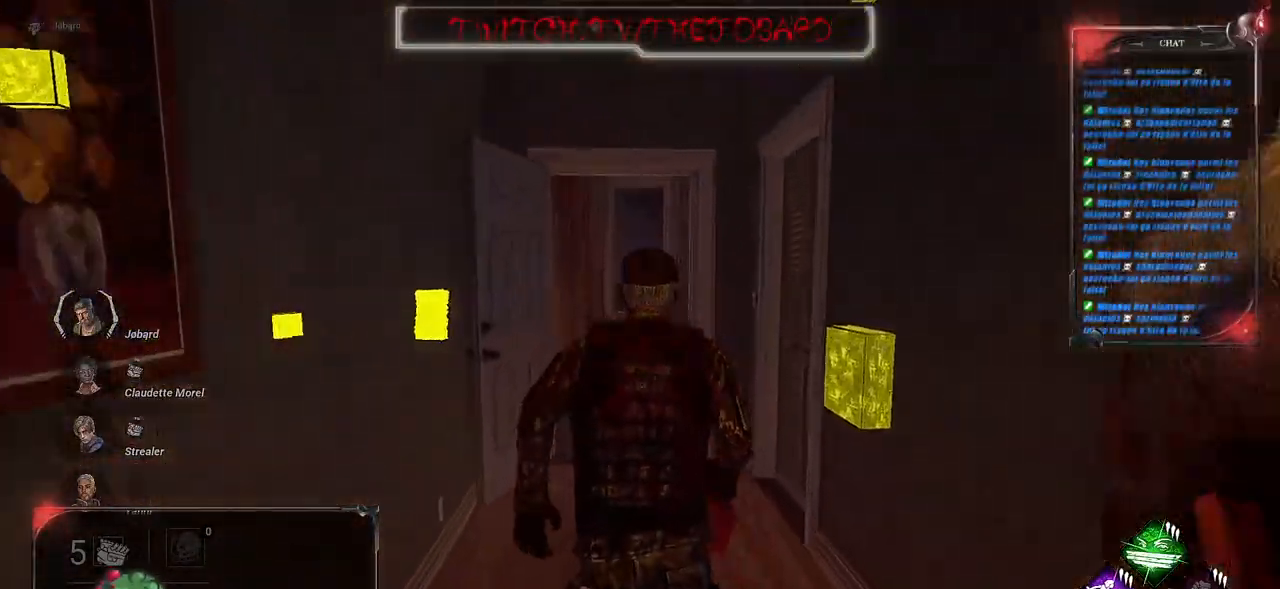
{"keys": ["shift", "z"], "mouse": [], "events": []}
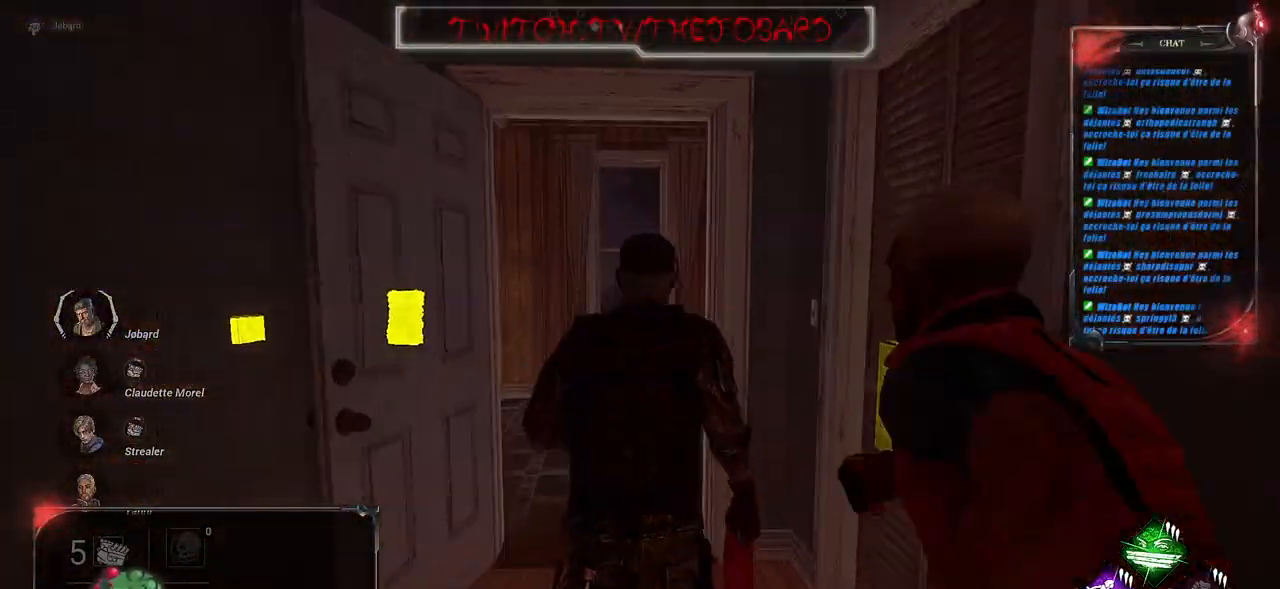
{"keys": ["shift", "z"], "mouse": [], "events": []}
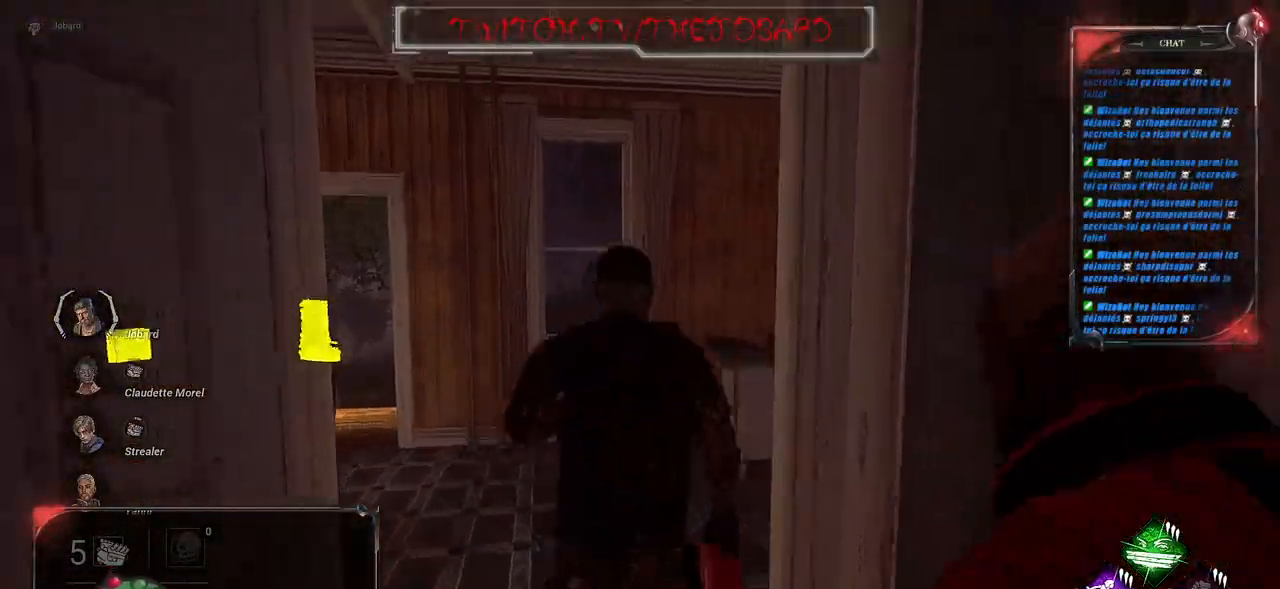
{"keys": ["z"], "mouse": [], "events": [[267, "shift", "up"], [434, "shift", "down"], [500, "shift", "up"]]}
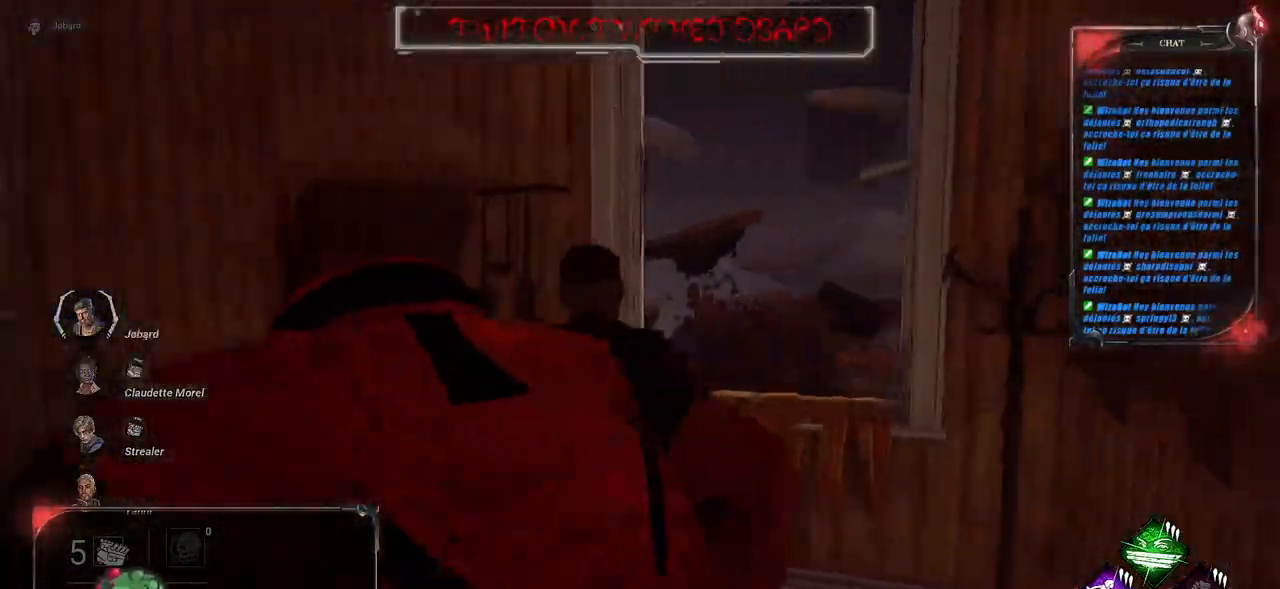
{"keys": ["z"], "mouse": [], "events": [[217, "d", "down"], [350, "space", "down"], [434, "d", "up"], [450, "space", "up"]]}
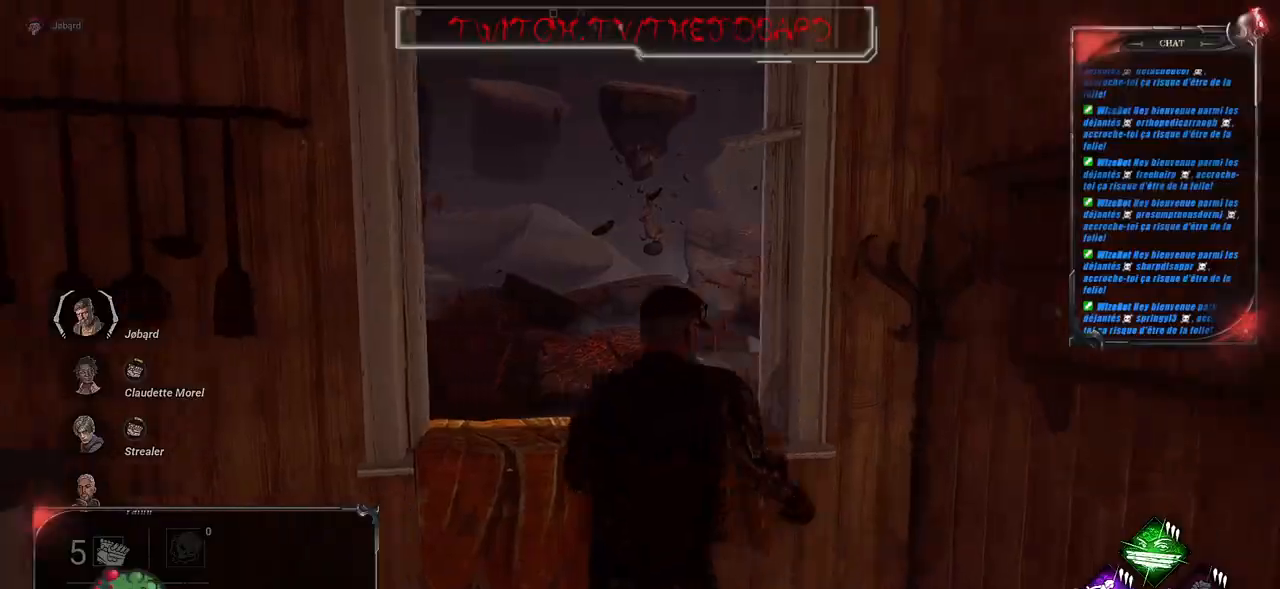
{"keys": ["z"], "mouse": [], "events": []}
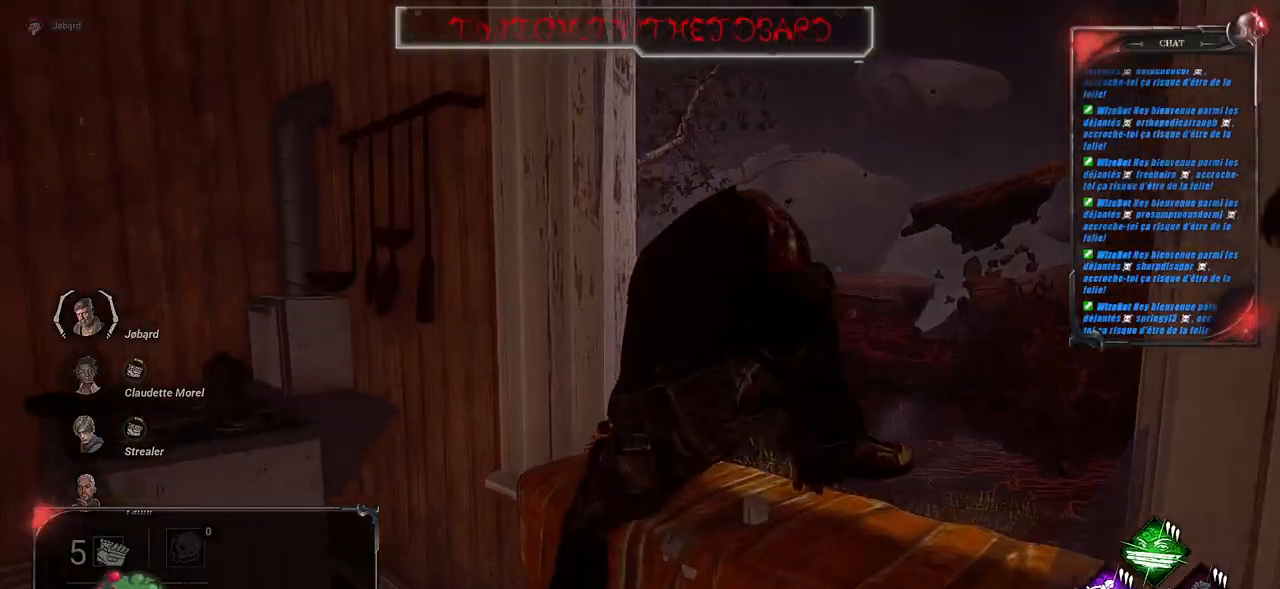
{"keys": ["shift", "z"], "mouse": [], "events": [[267, "shift", "down"]]}
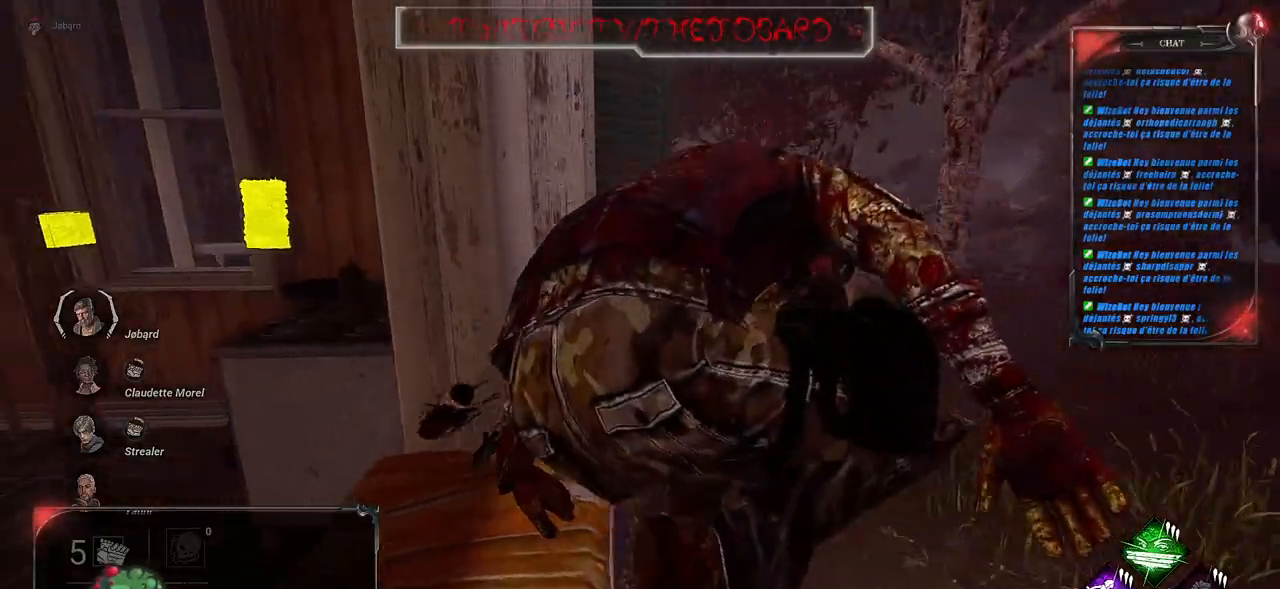
{"keys": ["shift", "z"], "mouse": [], "events": []}
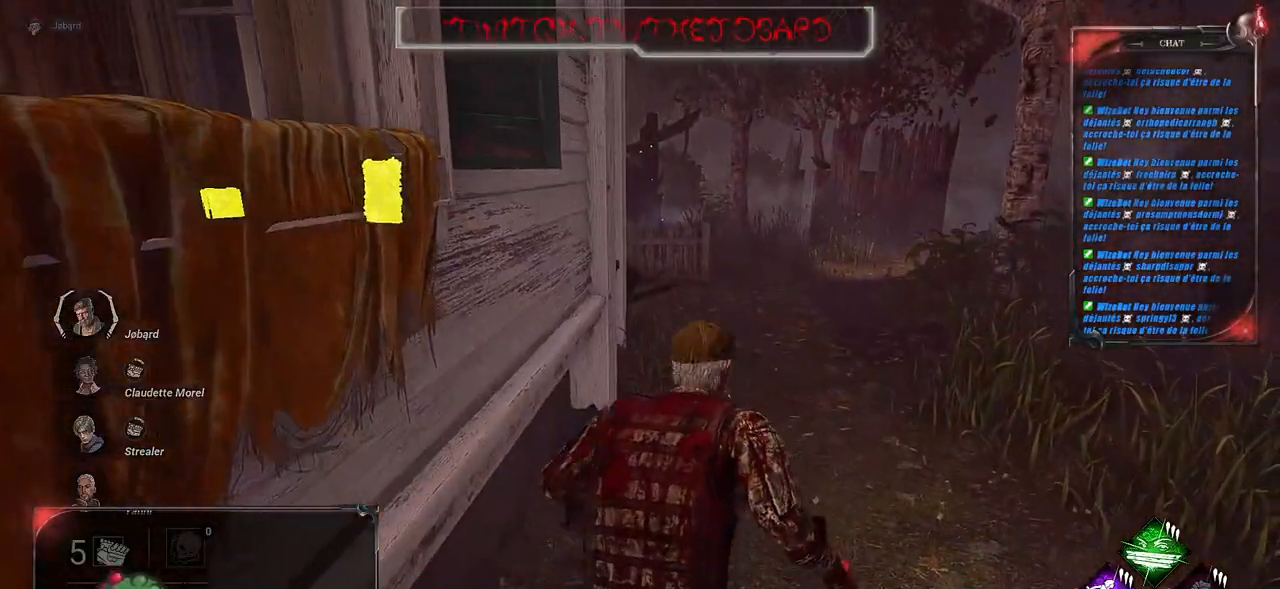
{"keys": ["shift", "z"], "mouse": [], "events": []}
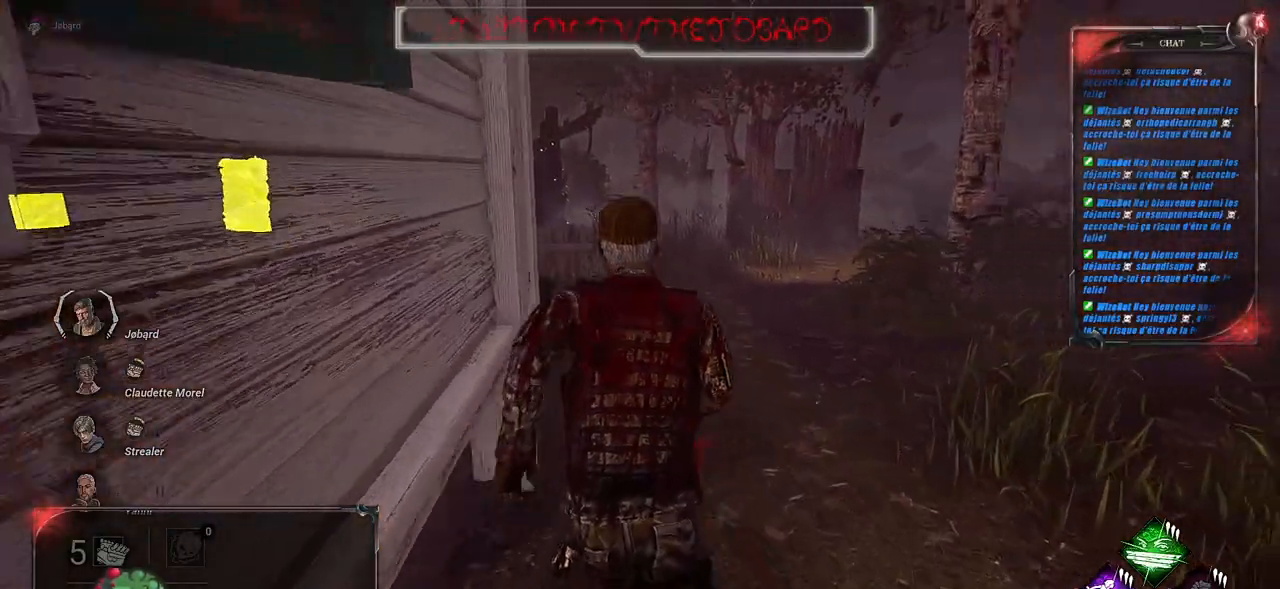
{"keys": ["shift", "z"], "mouse": [], "events": []}
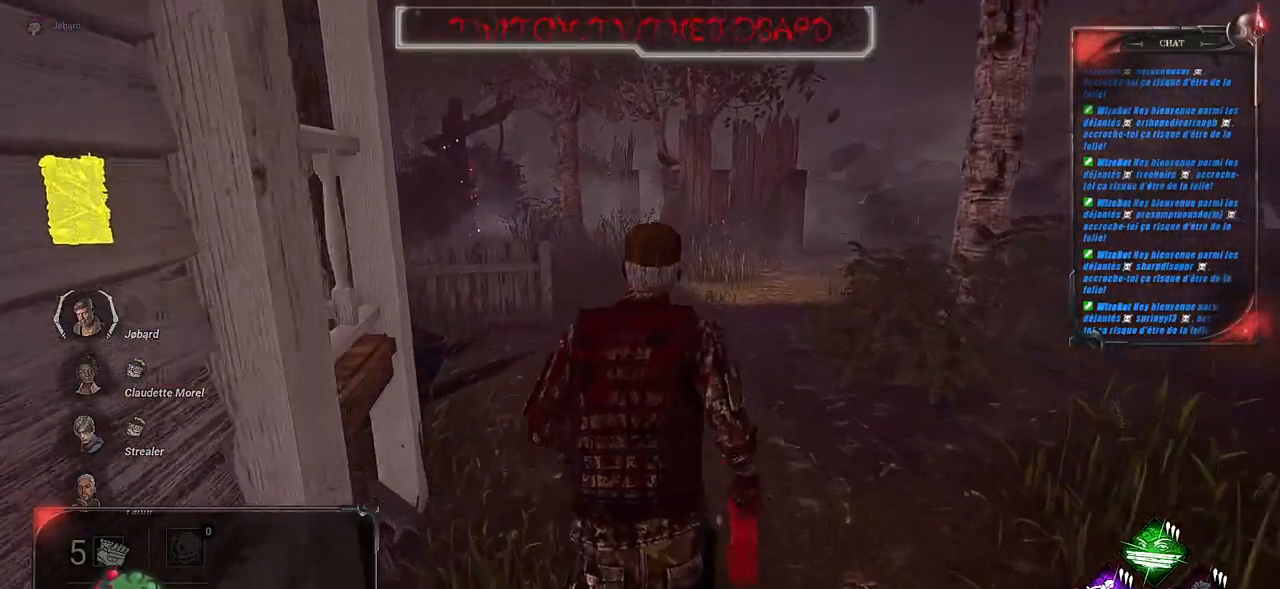
{"keys": ["shift", "z"], "mouse": [], "events": []}
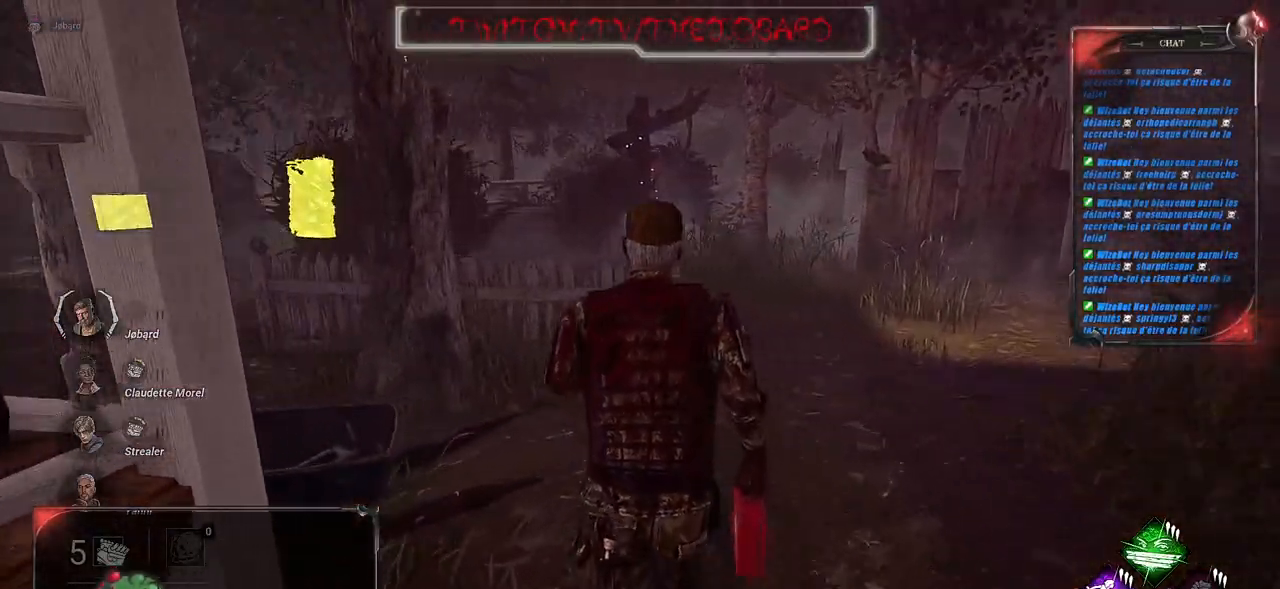
{"keys": ["shift", "z"], "mouse": [], "events": []}
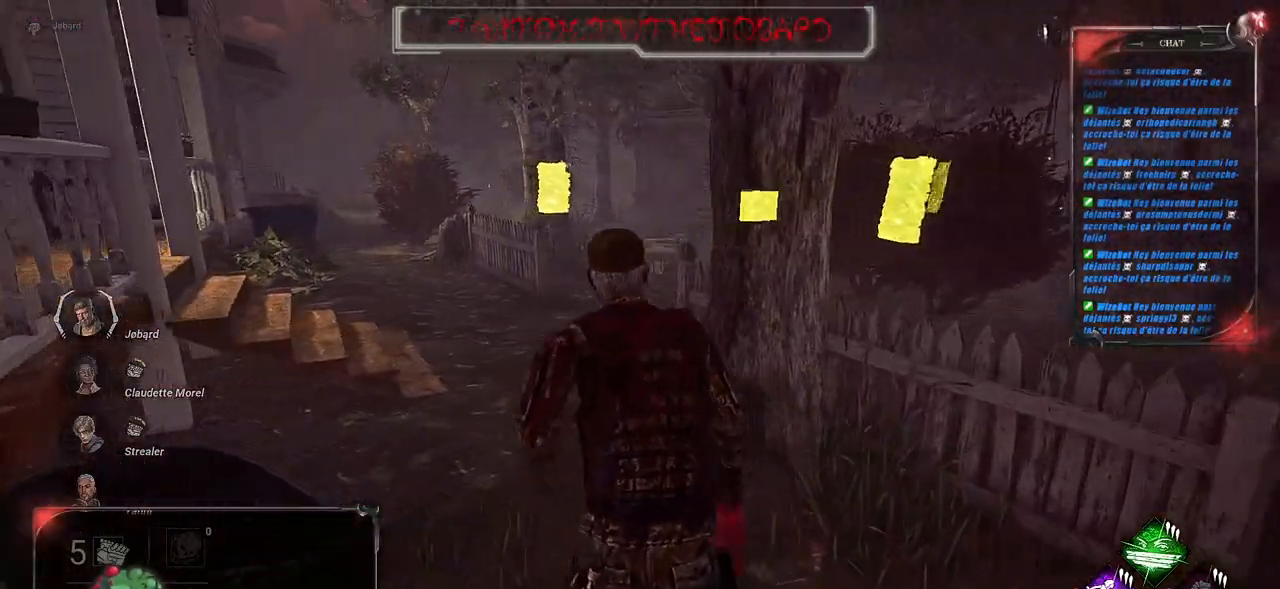
{"keys": ["shift", "z"], "mouse": [], "events": []}
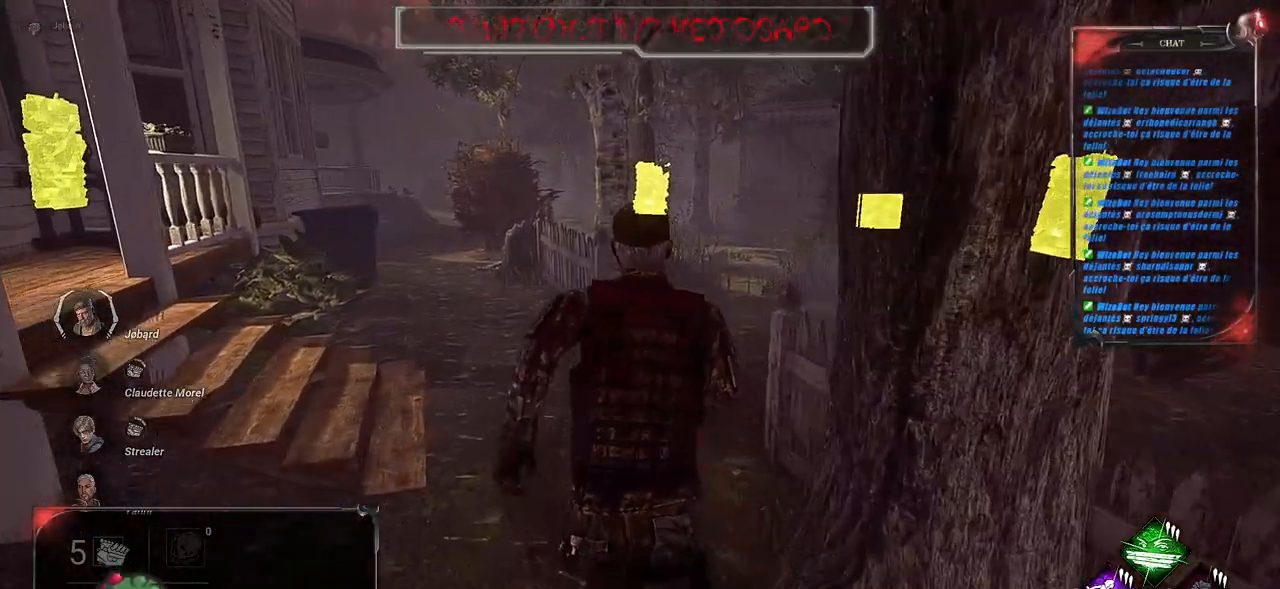
{"keys": ["shift", "z"], "mouse": [], "events": []}
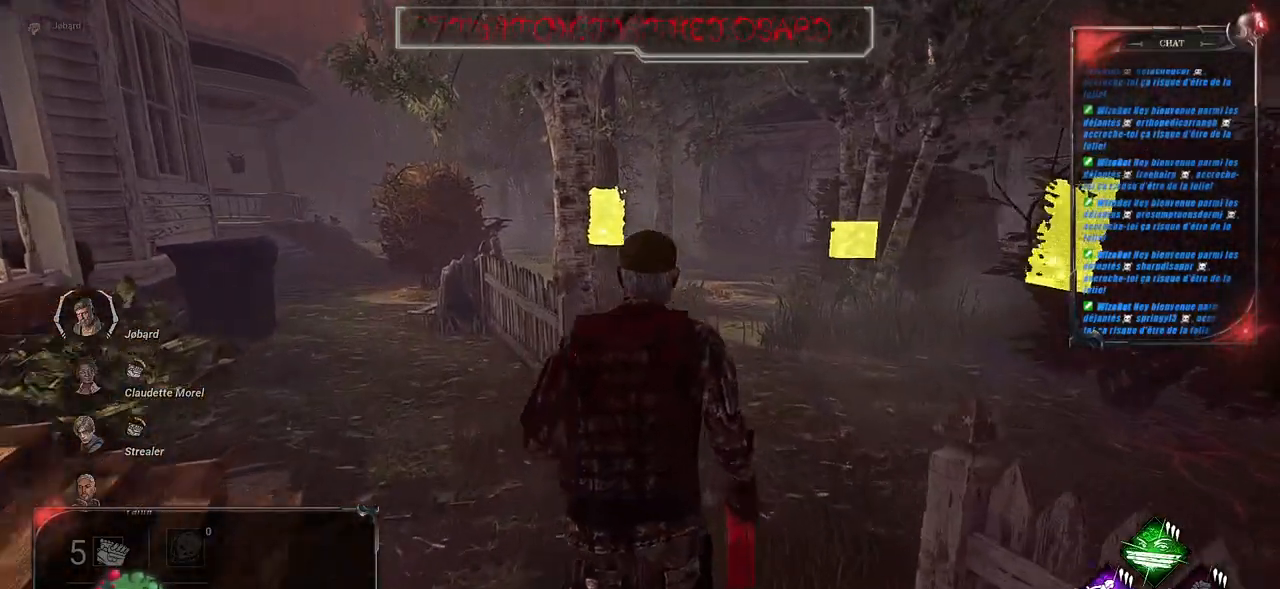
{"keys": ["shift", "z"], "mouse": [], "events": [[334, "d", "down"], [500, "d", "up"]]}